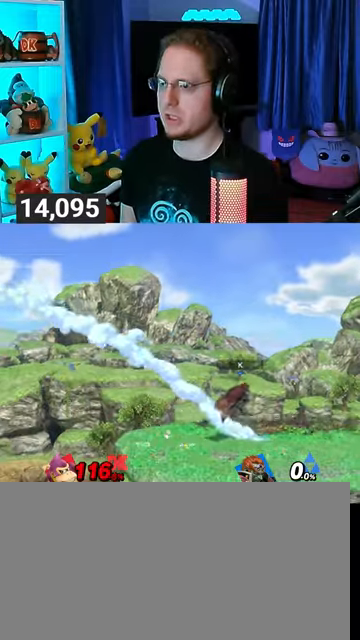
Gameplay with a controller (Nintendo layout); each line is a JSON object with the inputs held at the frame after it. "events" lists button and stick changes between this image and that frame as [ms after this image, input, new state], when the widget could be followed in between. Not read: L3 R3.
{"buttons": [], "left_stick": "right", "right_stick": "center", "events": []}
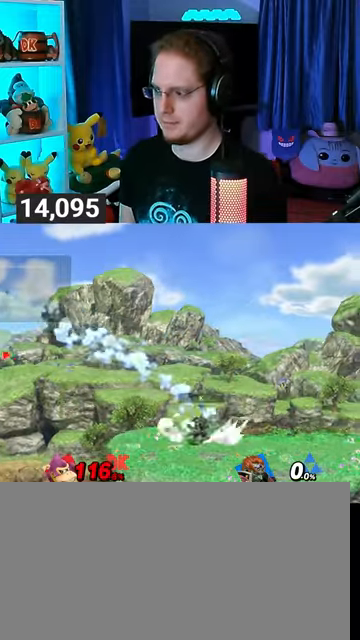
{"buttons": [], "left_stick": "right", "right_stick": "center", "events": []}
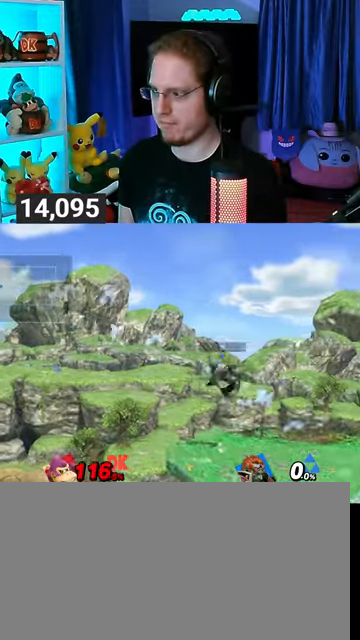
{"buttons": [], "left_stick": "center", "right_stick": "center", "events": [[500, "left_stick", "center"]]}
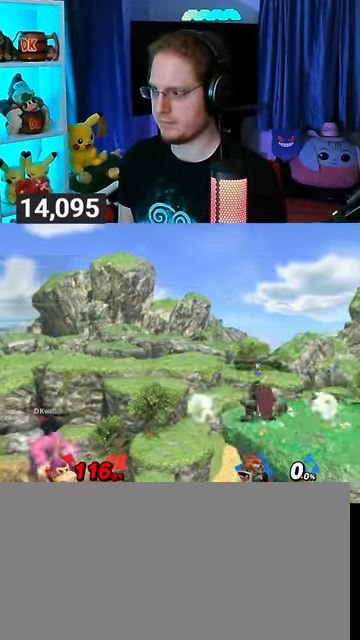
{"buttons": ["Y"], "left_stick": "center", "right_stick": "center", "events": [[233, "Y", "down"], [300, "Y", "up"], [333, "Y", "down"], [433, "Y", "up"], [500, "Y", "down"]]}
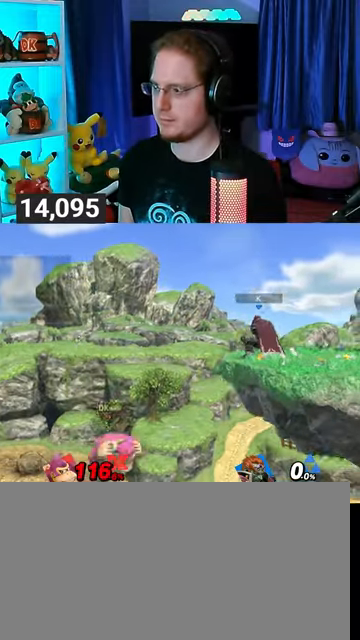
{"buttons": [], "left_stick": "up-right", "right_stick": "center", "events": [[67, "Y", "up"], [67, "left_stick", "up-right"], [133, "Y", "down"], [200, "Y", "up"], [300, "Y", "down"], [367, "Y", "up"]]}
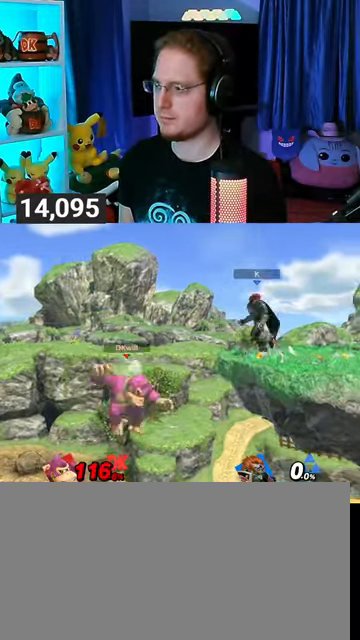
{"buttons": [], "left_stick": "down-right", "right_stick": "center", "events": [[67, "B", "down"], [167, "B", "up"], [167, "left_stick", "down-right"]]}
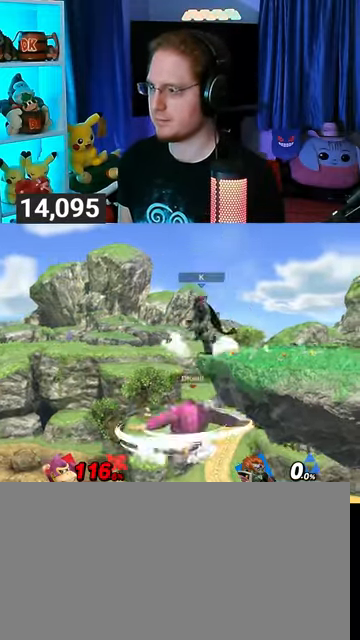
{"buttons": [], "left_stick": "center", "right_stick": "center", "events": [[67, "R1", "down"], [100, "R1", "up"], [300, "left_stick", "up-right"], [500, "left_stick", "center"]]}
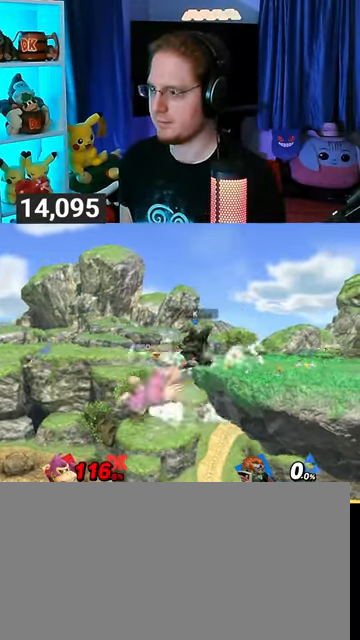
{"buttons": ["Y"], "left_stick": "right", "right_stick": "center", "events": [[267, "left_stick", "left"], [333, "left_stick", "center"], [400, "left_stick", "right"], [433, "Y", "down"]]}
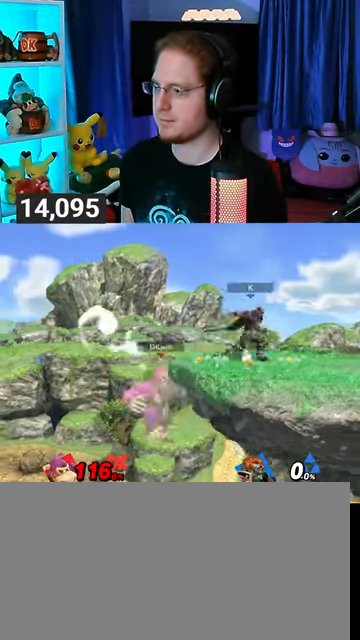
{"buttons": ["Y"], "left_stick": "right", "right_stick": "center", "events": [[67, "Y", "up"], [133, "left_stick", "center"], [167, "B", "down"], [200, "left_stick", "right"], [267, "B", "up"], [467, "Y", "down"]]}
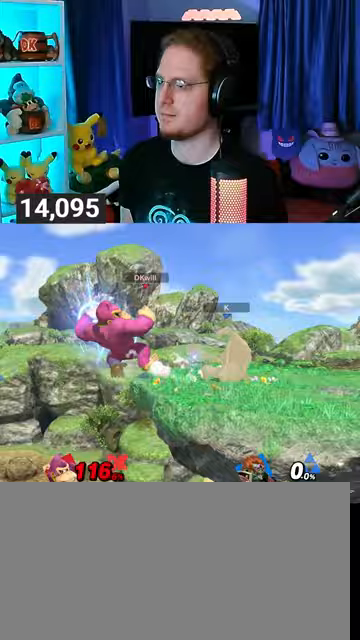
{"buttons": ["Y"], "left_stick": "right", "right_stick": "center", "events": []}
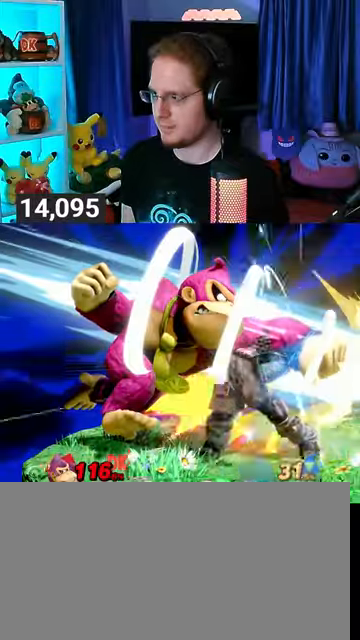
{"buttons": [], "left_stick": "right", "right_stick": "center", "events": [[300, "Y", "up"], [300, "left_stick", "center"], [500, "left_stick", "right"]]}
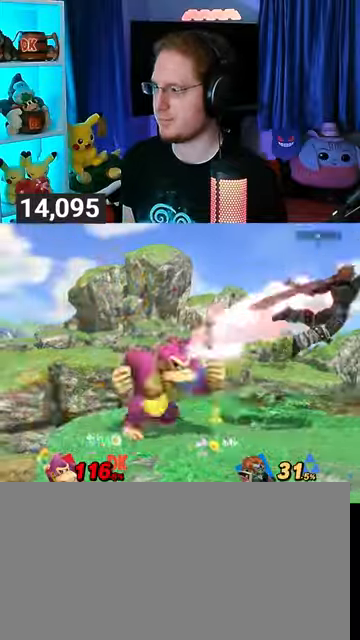
{"buttons": [], "left_stick": "down", "right_stick": "center", "events": [[267, "B", "down"], [267, "left_stick", "down"], [400, "B", "up"]]}
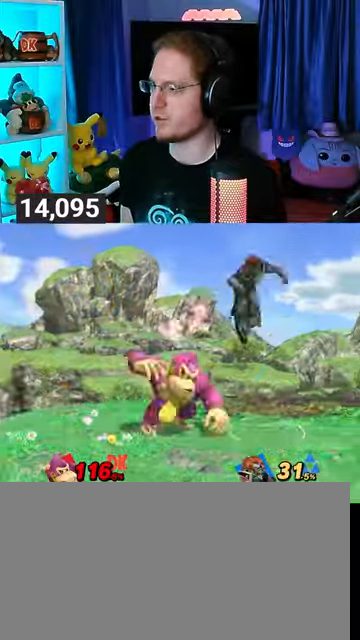
{"buttons": [], "left_stick": "down-right", "right_stick": "center", "events": [[167, "B", "down"], [300, "B", "up"], [300, "left_stick", "down-right"]]}
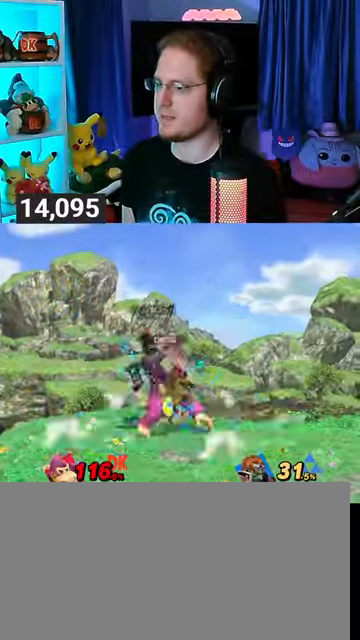
{"buttons": ["R1"], "left_stick": "center", "right_stick": "center", "events": [[33, "R1", "down"], [33, "left_stick", "right"], [267, "left_stick", "center"]]}
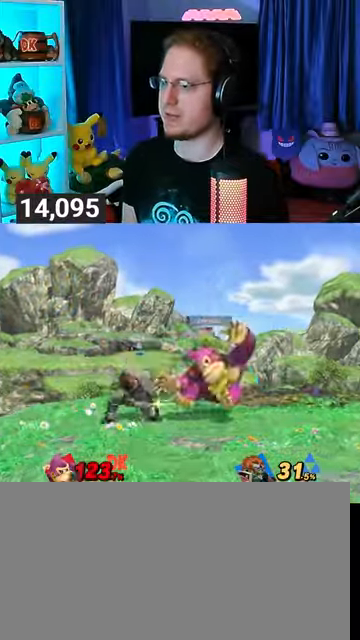
{"buttons": [], "left_stick": "center", "right_stick": "center", "events": [[467, "R1", "up"]]}
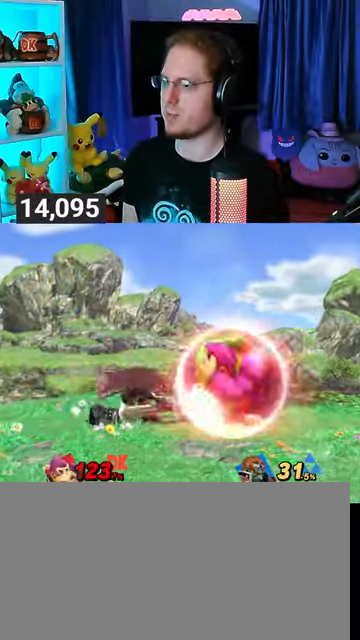
{"buttons": [], "left_stick": "center", "right_stick": "center", "events": []}
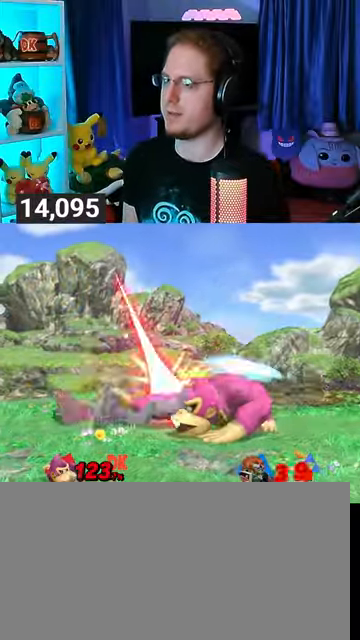
{"buttons": [], "left_stick": "down", "right_stick": "center", "events": [[33, "left_stick", "down"], [167, "B", "down"], [333, "B", "up"]]}
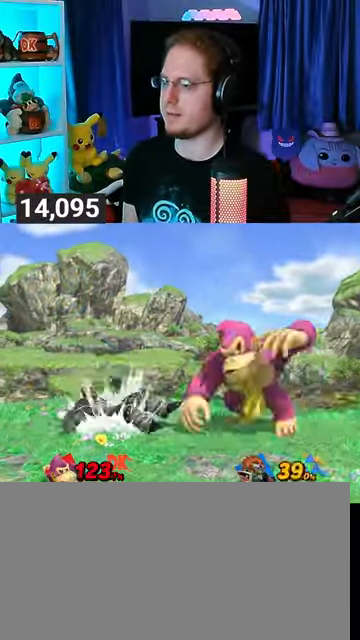
{"buttons": [], "left_stick": "center", "right_stick": "center", "events": [[100, "Y", "down"], [400, "Y", "up"], [433, "left_stick", "center"]]}
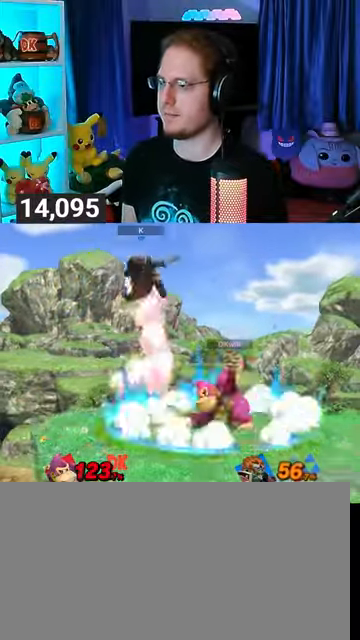
{"buttons": [], "left_stick": "up-right", "right_stick": "center", "events": [[167, "Y", "down"], [400, "left_stick", "up-right"], [433, "Y", "up"]]}
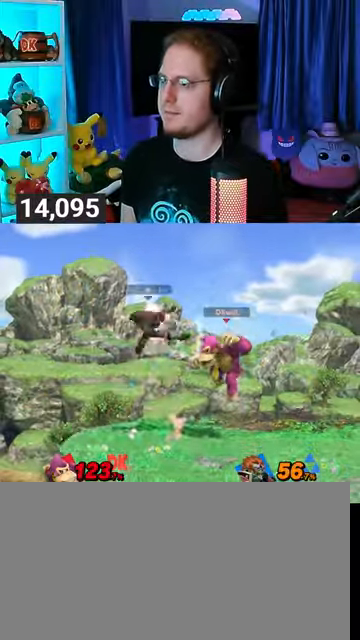
{"buttons": [], "left_stick": "left", "right_stick": "center", "events": [[100, "left_stick", "down"], [300, "left_stick", "center"], [467, "left_stick", "left"]]}
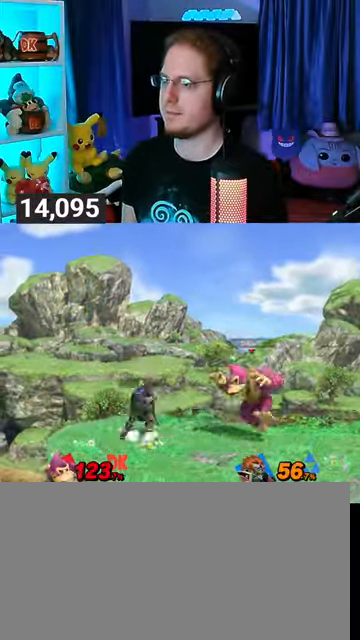
{"buttons": [], "left_stick": "center", "right_stick": "center", "events": [[133, "X", "down"], [133, "left_stick", "center"], [167, "X", "up"], [233, "A", "down"], [267, "A", "up"], [333, "A", "down"], [367, "A", "up"], [400, "A", "down"], [467, "A", "up"]]}
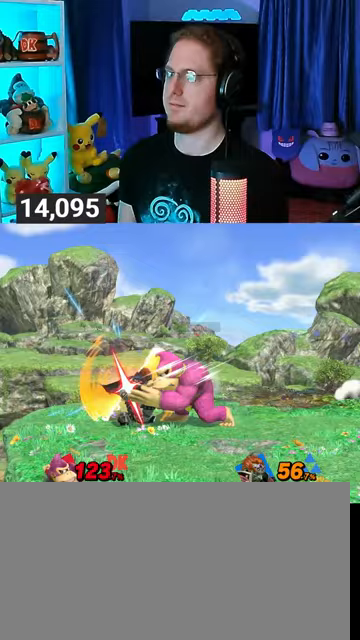
{"buttons": ["A"], "left_stick": "up", "right_stick": "center", "events": [[100, "left_stick", "left"], [400, "left_stick", "up"], [467, "A", "down"]]}
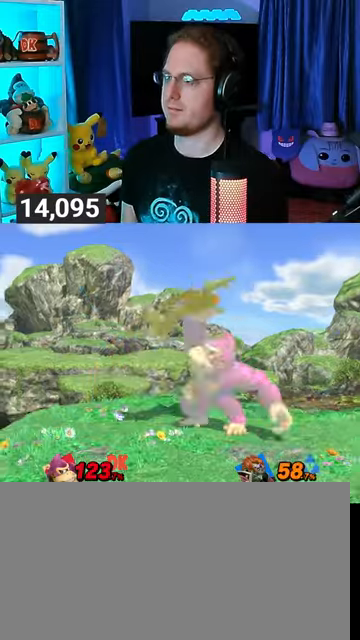
{"buttons": ["Y"], "left_stick": "center", "right_stick": "center", "events": [[133, "A", "up"], [200, "left_stick", "center"], [433, "Y", "down"]]}
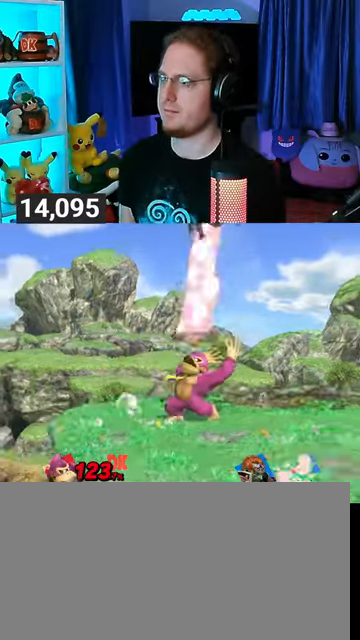
{"buttons": ["Y"], "left_stick": "up-left", "right_stick": "center", "events": [[67, "Y", "up"], [133, "L1", "down"], [133, "left_stick", "right"], [300, "L1", "up"], [333, "Y", "down"], [433, "Y", "up"], [467, "Y", "down"], [500, "left_stick", "up-left"]]}
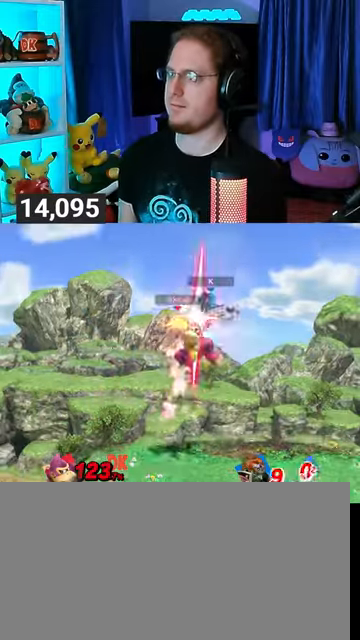
{"buttons": [], "left_stick": "center", "right_stick": "center", "events": [[33, "Y", "up"], [133, "Y", "down"], [133, "left_stick", "up"], [333, "Y", "up"], [433, "left_stick", "center"]]}
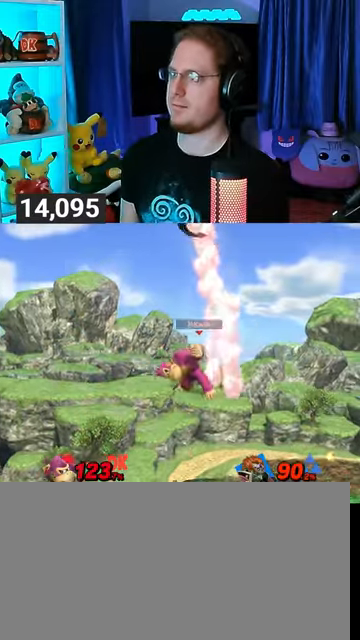
{"buttons": [], "left_stick": "center", "right_stick": "center", "events": [[133, "B", "down"], [233, "B", "up"]]}
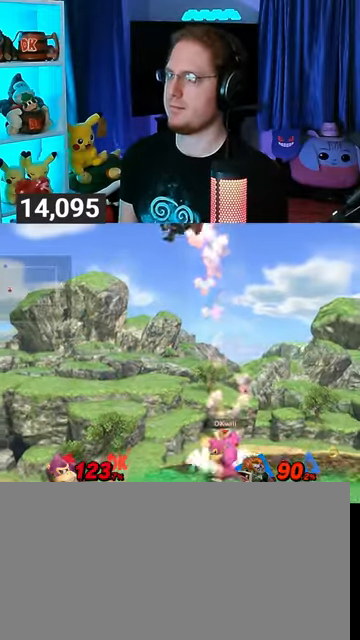
{"buttons": [], "left_stick": "center", "right_stick": "center", "events": []}
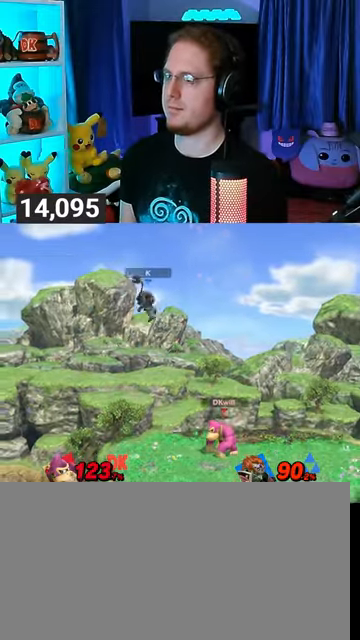
{"buttons": [], "left_stick": "center", "right_stick": "center", "events": [[333, "left_stick", "left"], [467, "left_stick", "center"]]}